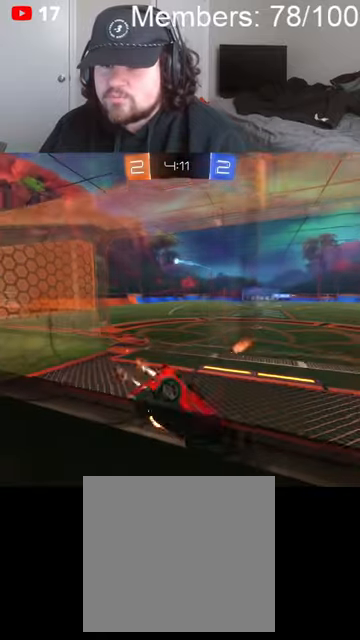
Gameplay with a controller (Xbox layout); each line is a JSON object with the inputs held at the frame after it (dt_ms = milliseconds from this image to that frame). "events" lists button and stick changes between this image and that frame as [ms after this image, input, new state], when the widget could be followed in between.
{"dt_ms": 500, "buttons": ["B", "L1", "R2"], "left_stick": "left", "right_stick": "center", "events": [[400, "L1", "down"]]}
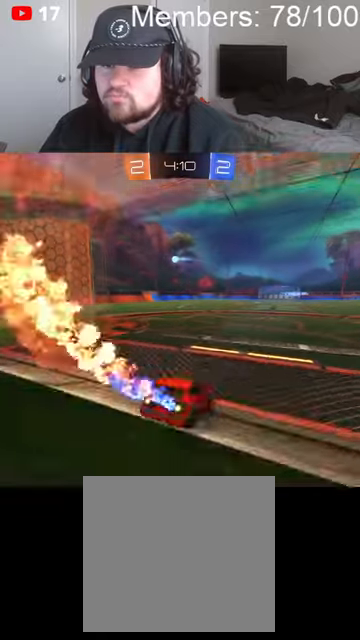
{"dt_ms": 500, "buttons": ["B", "R2"], "left_stick": "center", "right_stick": "center", "events": [[33, "L1", "up"], [333, "left_stick", "center"]]}
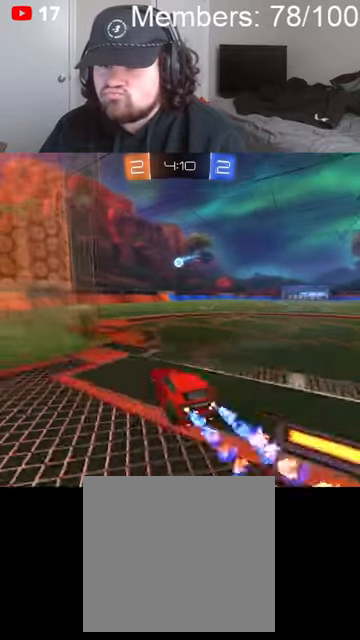
{"dt_ms": 1000, "buttons": ["A", "B", "L1", "R2"], "left_stick": "right", "right_stick": "center", "events": [[66, "left_stick", "right"], [233, "left_stick", "center"], [500, "left_stick", "right"], [633, "A", "down"], [733, "A", "up"], [733, "L1", "down"], [800, "A", "down"]]}
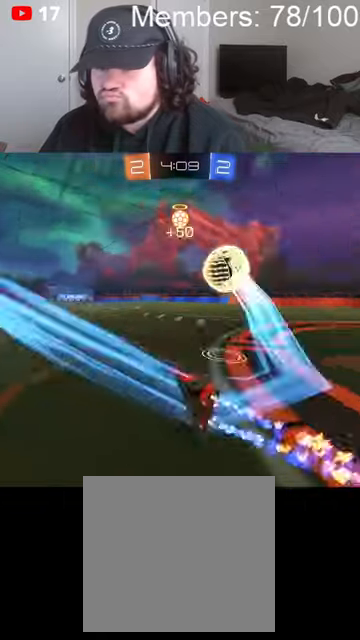
{"dt_ms": 500, "buttons": ["R2"], "left_stick": "up-right", "right_stick": "center", "events": [[33, "A", "up"], [33, "left_stick", "up-right"], [100, "B", "up"], [166, "L1", "up"], [433, "L1", "down"], [500, "L1", "up"]]}
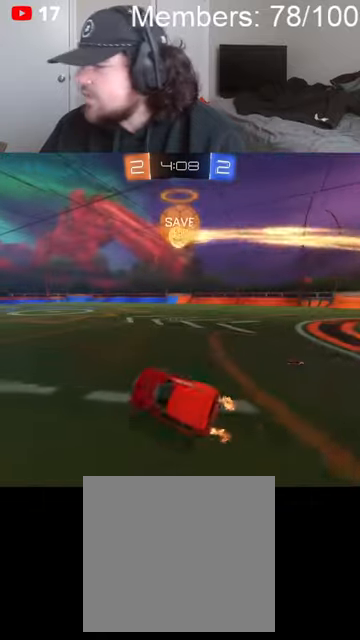
{"dt_ms": 500, "buttons": ["L1", "R2"], "left_stick": "right", "right_stick": "center", "events": [[300, "left_stick", "right"], [466, "L1", "down"]]}
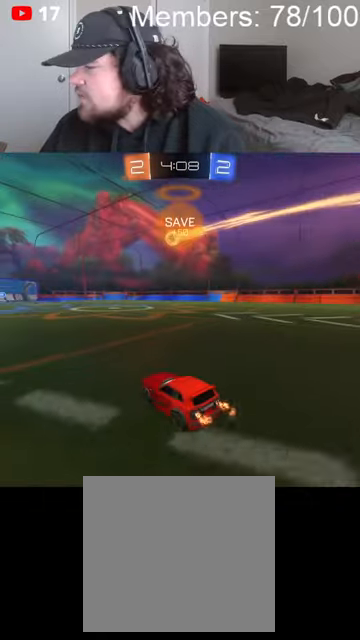
{"dt_ms": 500, "buttons": ["B", "L1", "R2"], "left_stick": "right", "right_stick": "center", "events": [[66, "B", "down"], [66, "L1", "up"], [500, "L1", "down"]]}
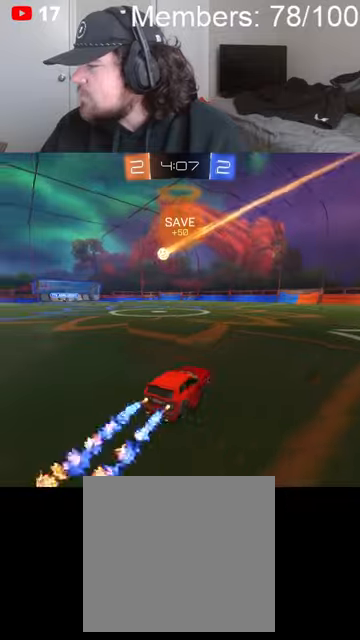
{"dt_ms": 500, "buttons": ["B", "R2"], "left_stick": "center", "right_stick": "center", "events": [[100, "L1", "up"], [400, "left_stick", "center"]]}
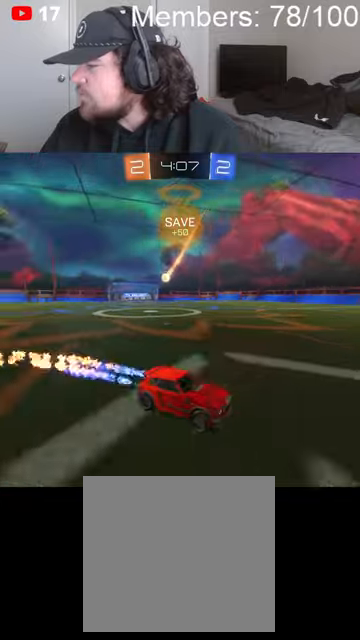
{"dt_ms": 500, "buttons": ["B", "L1", "R2"], "left_stick": "right", "right_stick": "center", "events": [[100, "left_stick", "right"], [166, "L1", "down"]]}
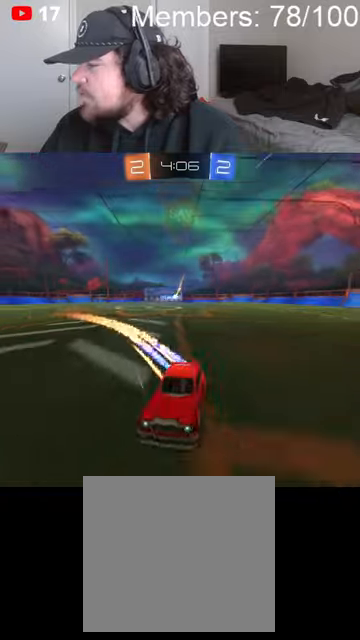
{"dt_ms": 500, "buttons": ["L2"], "left_stick": "left", "right_stick": "center", "events": [[300, "L1", "up"], [333, "B", "up"], [333, "L2", "down"], [333, "R2", "up"], [333, "left_stick", "left"]]}
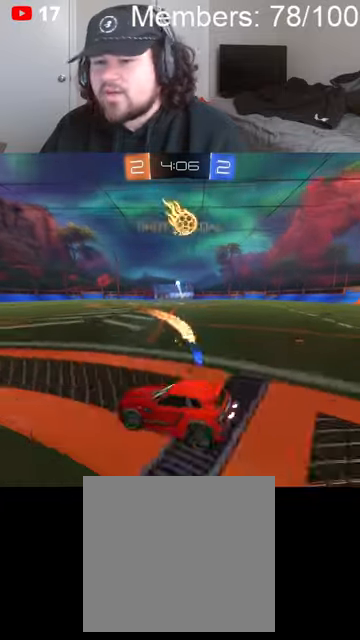
{"dt_ms": 500, "buttons": ["R2"], "left_stick": "center", "right_stick": "center", "events": [[400, "left_stick", "up-right"], [433, "L2", "up"], [433, "R2", "down"], [500, "left_stick", "center"]]}
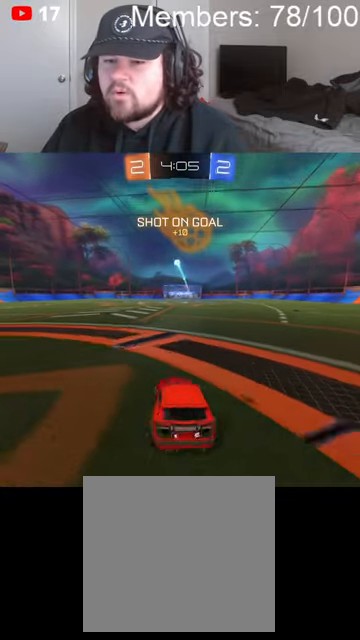
{"dt_ms": 500, "buttons": [], "left_stick": "left", "right_stick": "center", "events": [[33, "left_stick", "left"], [100, "B", "down"], [233, "B", "up"], [500, "R2", "up"]]}
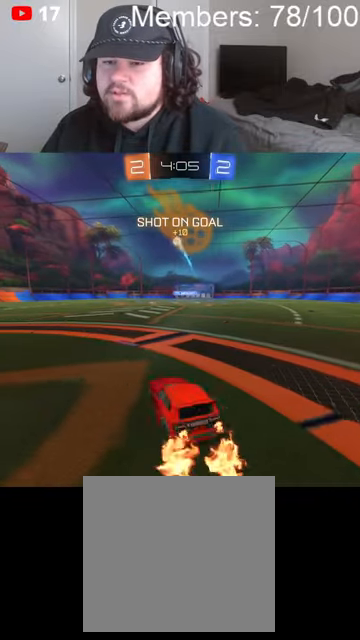
{"dt_ms": 500, "buttons": ["A", "B"], "left_stick": "down-left", "right_stick": "center", "events": [[200, "A", "down"], [266, "A", "up"], [333, "left_stick", "center"], [366, "A", "down"], [366, "B", "down"], [433, "left_stick", "down"], [500, "left_stick", "down-left"]]}
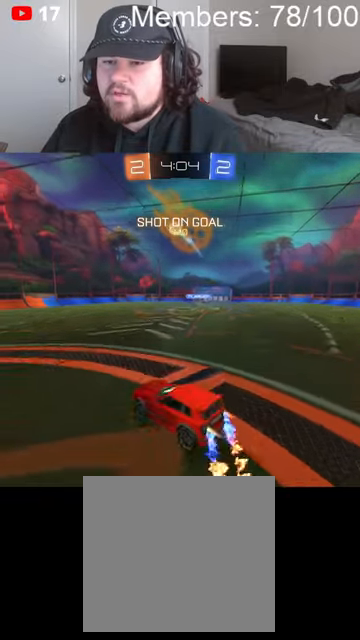
{"dt_ms": 500, "buttons": ["A", "B", "L1", "R2"], "left_stick": "left", "right_stick": "center", "events": [[33, "R2", "down"], [200, "left_stick", "left"], [233, "L1", "down"]]}
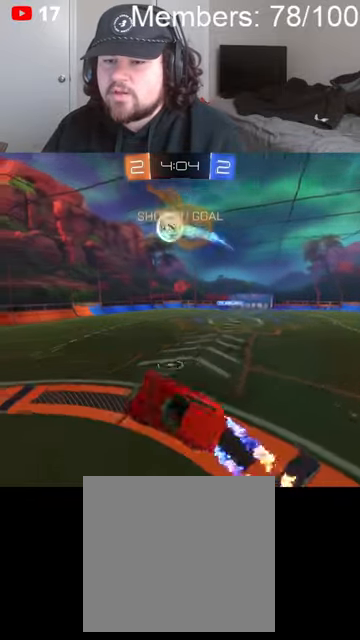
{"dt_ms": 500, "buttons": ["A", "B", "R2"], "left_stick": "left", "right_stick": "center", "events": [[500, "L1", "up"]]}
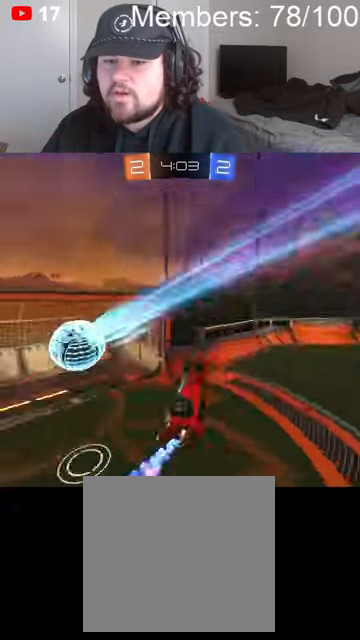
{"dt_ms": 500, "buttons": [], "left_stick": "up", "right_stick": "center", "events": [[100, "B", "up"], [133, "A", "up"], [233, "left_stick", "center"], [300, "R2", "up"], [433, "left_stick", "up"]]}
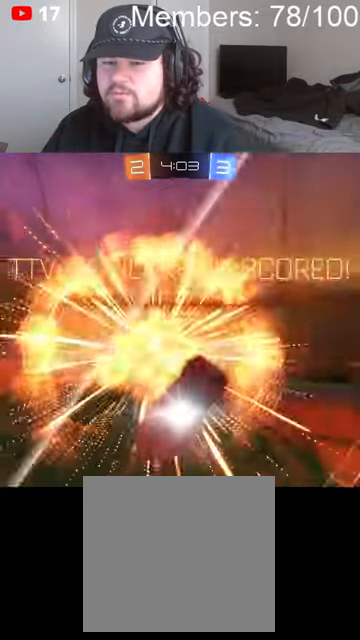
{"dt_ms": 500, "buttons": ["X", "L1"], "left_stick": "up", "right_stick": "center", "events": [[33, "A", "down"], [33, "X", "down"], [166, "A", "up"], [233, "L1", "down"], [233, "X", "up"], [366, "A", "down"], [366, "L1", "up"], [400, "X", "down"], [500, "A", "up"], [500, "L1", "down"]]}
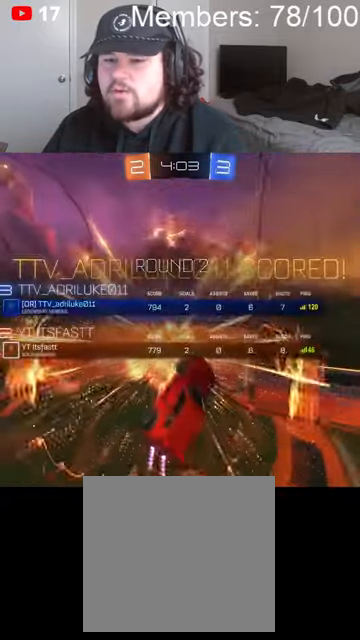
{"dt_ms": 500, "buttons": ["A", "X"], "left_stick": "up", "right_stick": "center", "events": [[33, "X", "up"], [100, "A", "down"], [100, "L1", "up"], [100, "X", "down"], [200, "L1", "down"], [233, "A", "up"], [233, "X", "up"], [266, "L1", "up"], [300, "A", "down"], [300, "X", "down"], [366, "L1", "down"], [400, "A", "up"], [400, "X", "up"], [466, "A", "down"], [466, "L1", "up"], [466, "X", "down"]]}
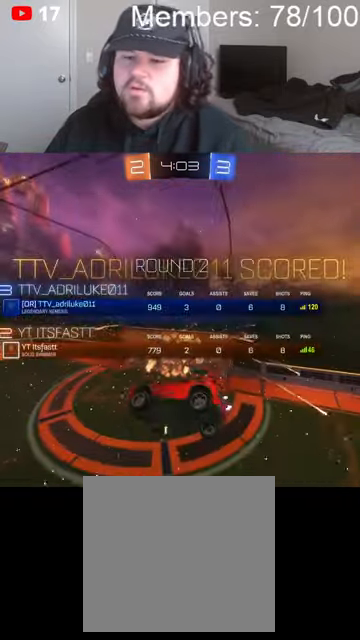
{"dt_ms": 500, "buttons": [], "left_stick": "center", "right_stick": "center", "events": [[66, "L1", "down"], [100, "A", "up"], [100, "X", "up"], [400, "L1", "up"], [400, "left_stick", "center"]]}
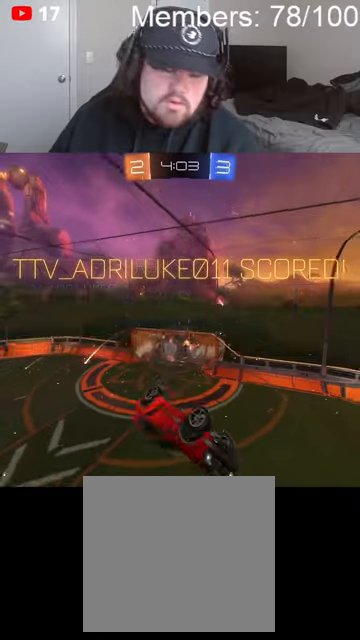
{"dt_ms": 500, "buttons": [], "left_stick": "center", "right_stick": "center", "events": []}
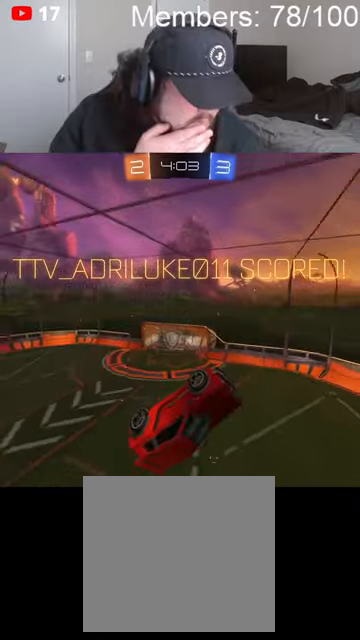
{"dt_ms": 500, "buttons": [], "left_stick": "center", "right_stick": "center", "events": []}
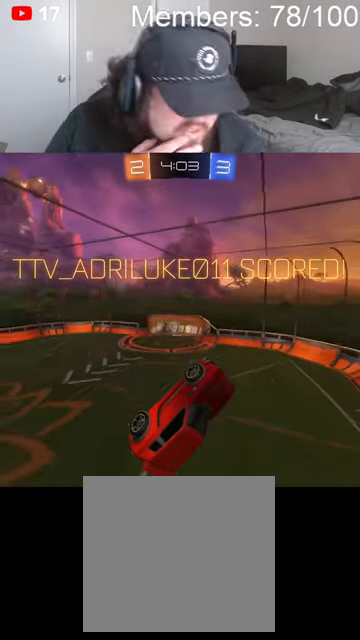
{"dt_ms": 500, "buttons": [], "left_stick": "center", "right_stick": "center", "events": []}
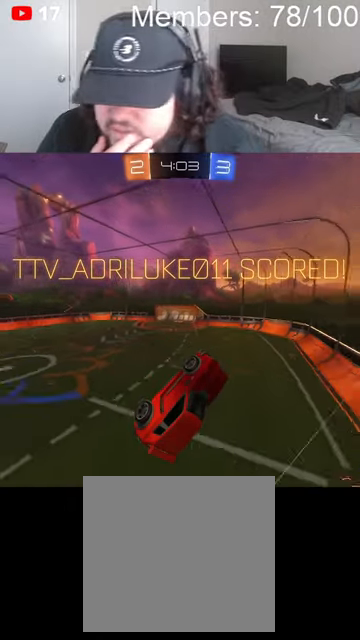
{"dt_ms": 500, "buttons": [], "left_stick": "center", "right_stick": "center", "events": []}
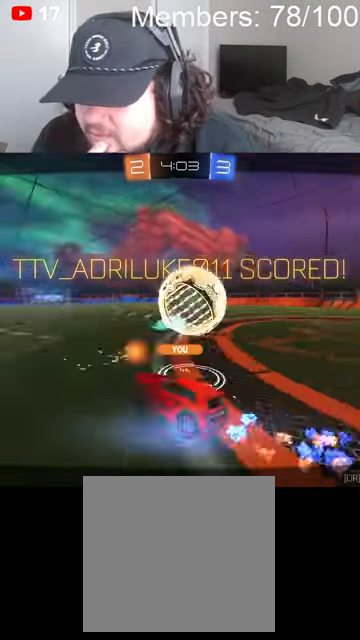
{"dt_ms": 500, "buttons": [], "left_stick": "center", "right_stick": "center", "events": []}
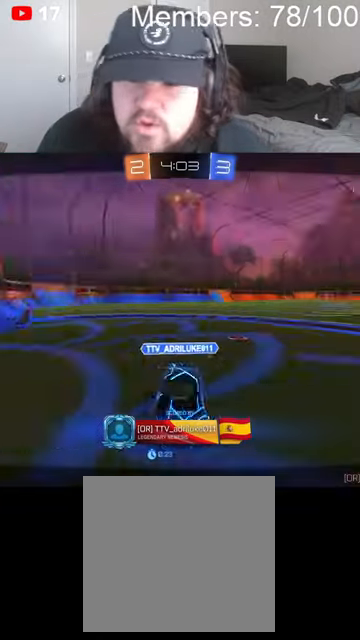
{"dt_ms": 500, "buttons": ["A", "X", "L1"], "left_stick": "center", "right_stick": "center", "events": [[366, "L1", "down"], [466, "A", "down"], [500, "X", "down"]]}
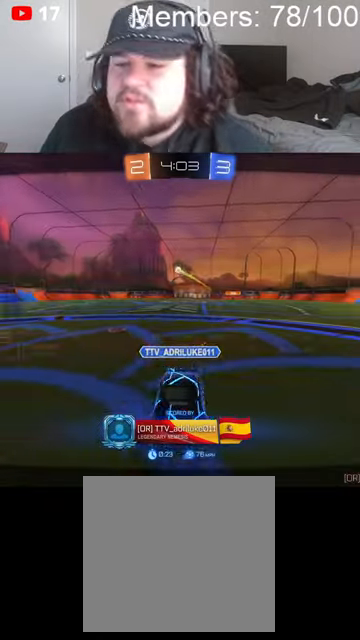
{"dt_ms": 500, "buttons": [], "left_stick": "center", "right_stick": "center", "events": [[33, "L1", "up"], [166, "A", "up"], [233, "X", "up"]]}
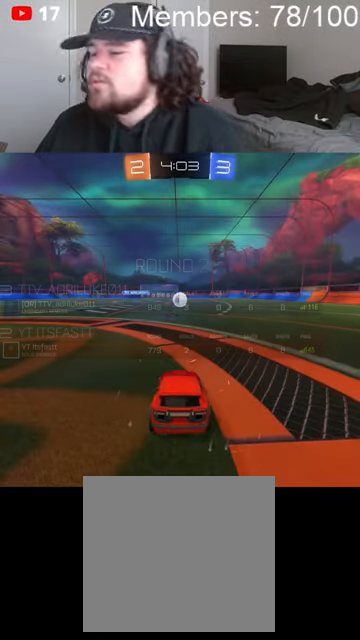
{"dt_ms": 500, "buttons": ["B", "R2"], "left_stick": "up", "right_stick": "center", "events": [[366, "R2", "down"], [466, "left_stick", "up"], [500, "B", "down"]]}
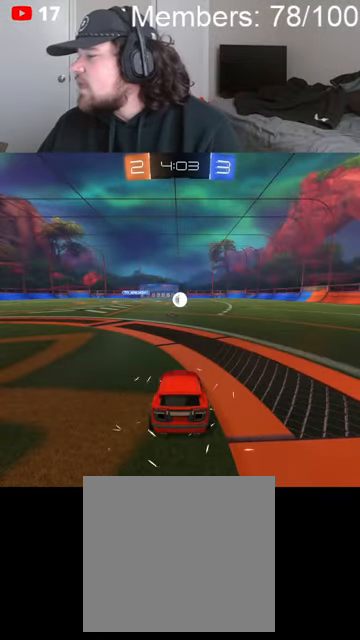
{"dt_ms": 500, "buttons": ["B", "R2"], "left_stick": "center", "right_stick": "center", "events": [[166, "left_stick", "center"]]}
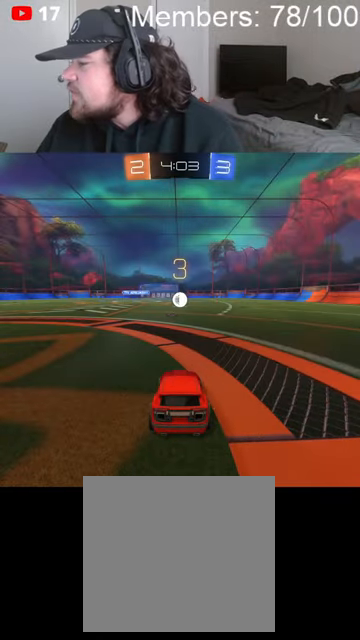
{"dt_ms": 500, "buttons": ["B", "R2"], "left_stick": "center", "right_stick": "center", "events": [[300, "left_stick", "left"], [433, "left_stick", "center"]]}